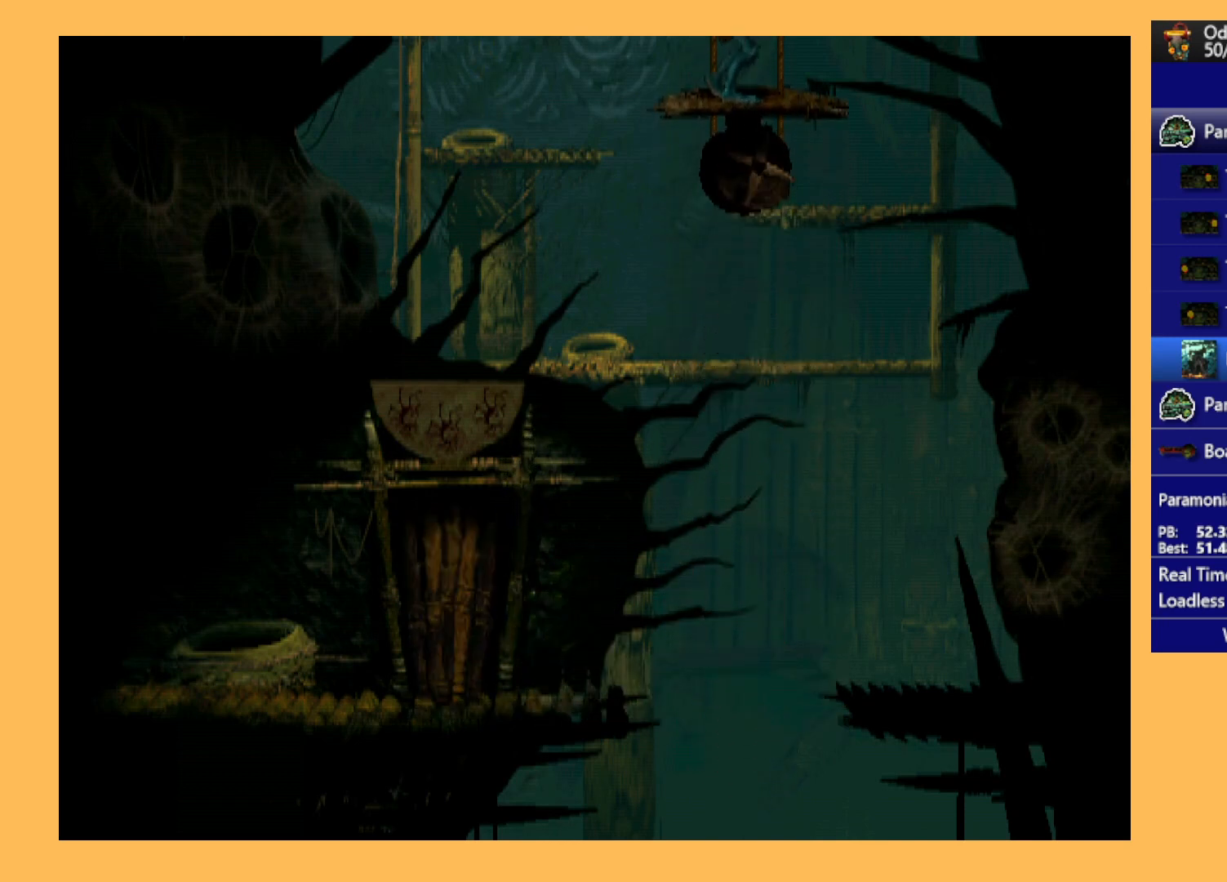
Gameplay with a controller (Xbox layout); each line is a JSON object with the inputs held at the frame after it. "events" lists button and stick changes between this image and that frame as [ms after this image, input, new state], when the widget could be followed in between. Not read: right_stick.
{"buttons": ["DPAD_UP"], "left_stick": "center", "events": []}
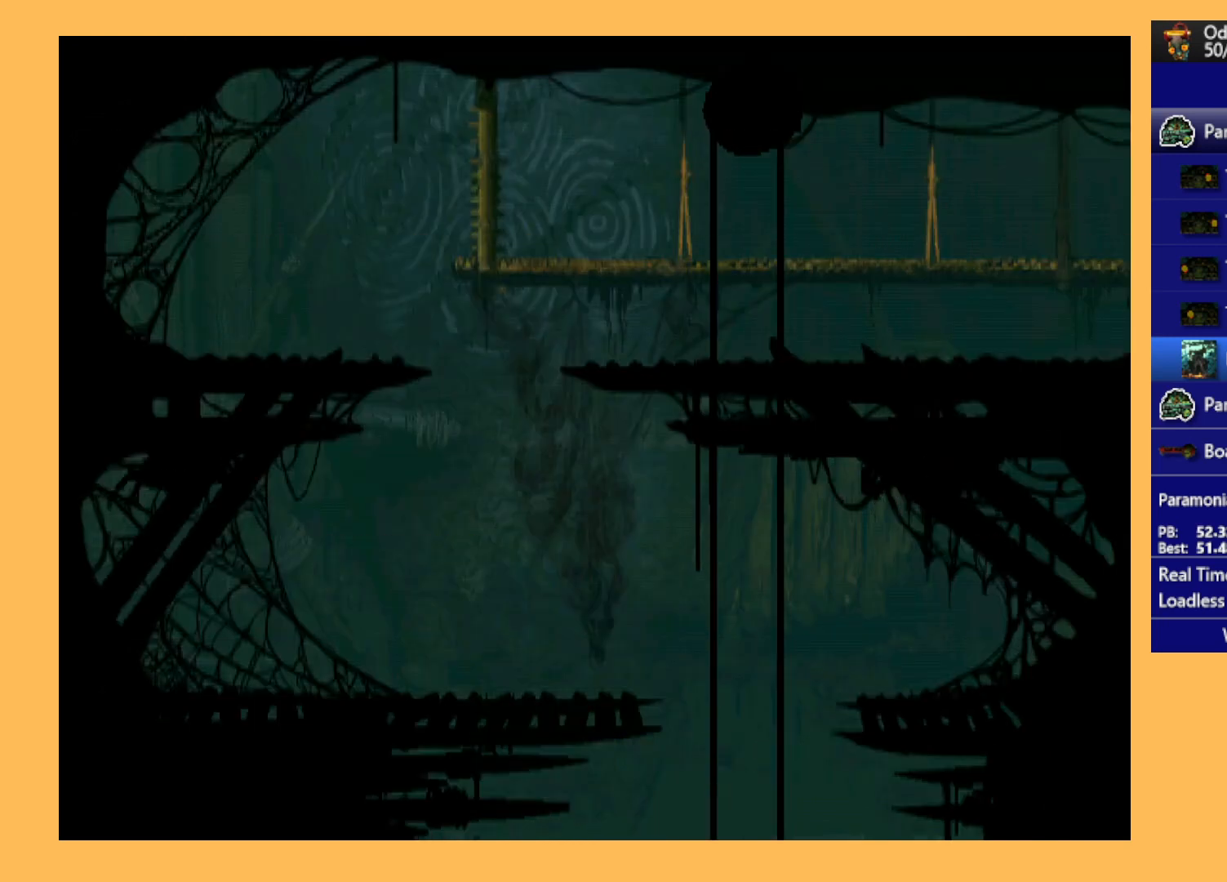
{"buttons": ["DPAD_UP"], "left_stick": "center", "events": []}
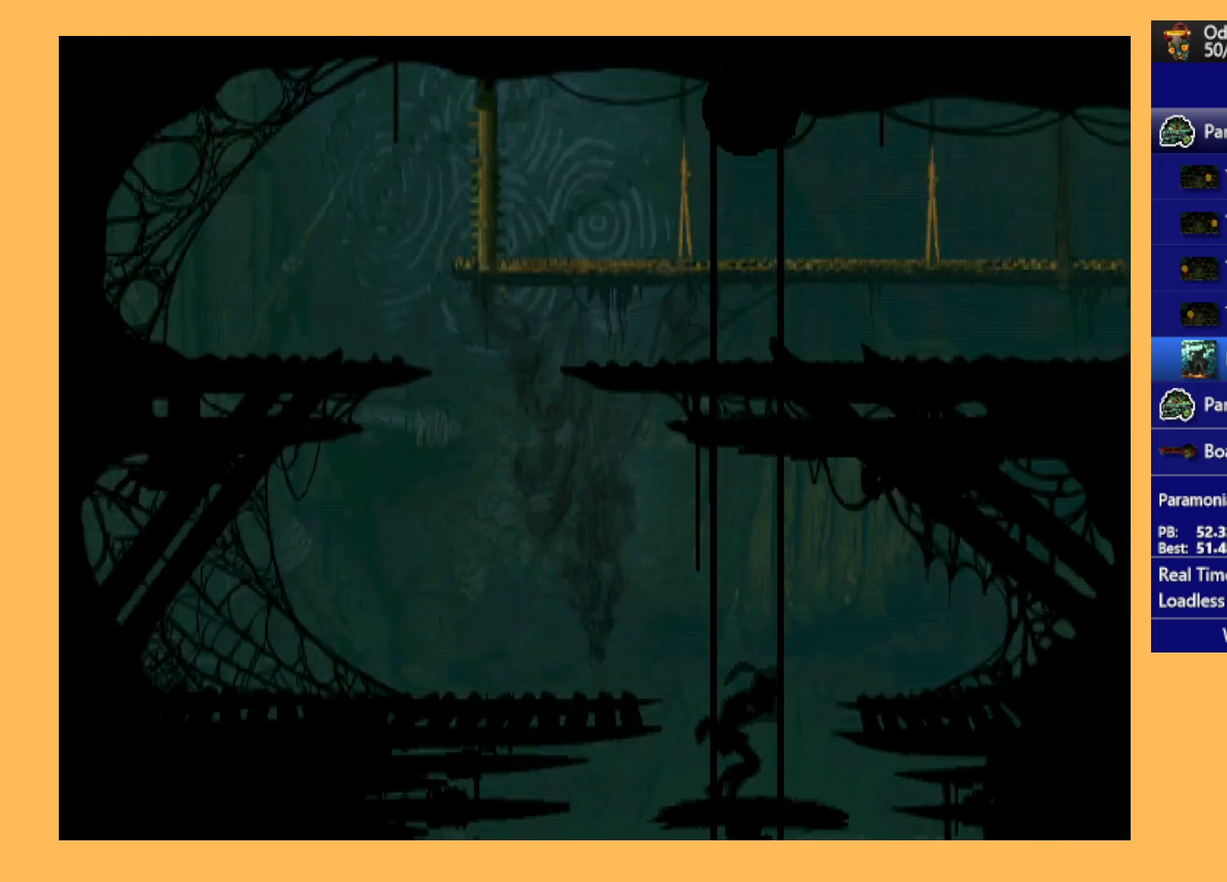
{"buttons": ["R1", "DPAD_LEFT"], "left_stick": "center", "events": [[67, "DPAD_UP", "up"], [233, "DPAD_LEFT", "down"], [233, "R1", "down"]]}
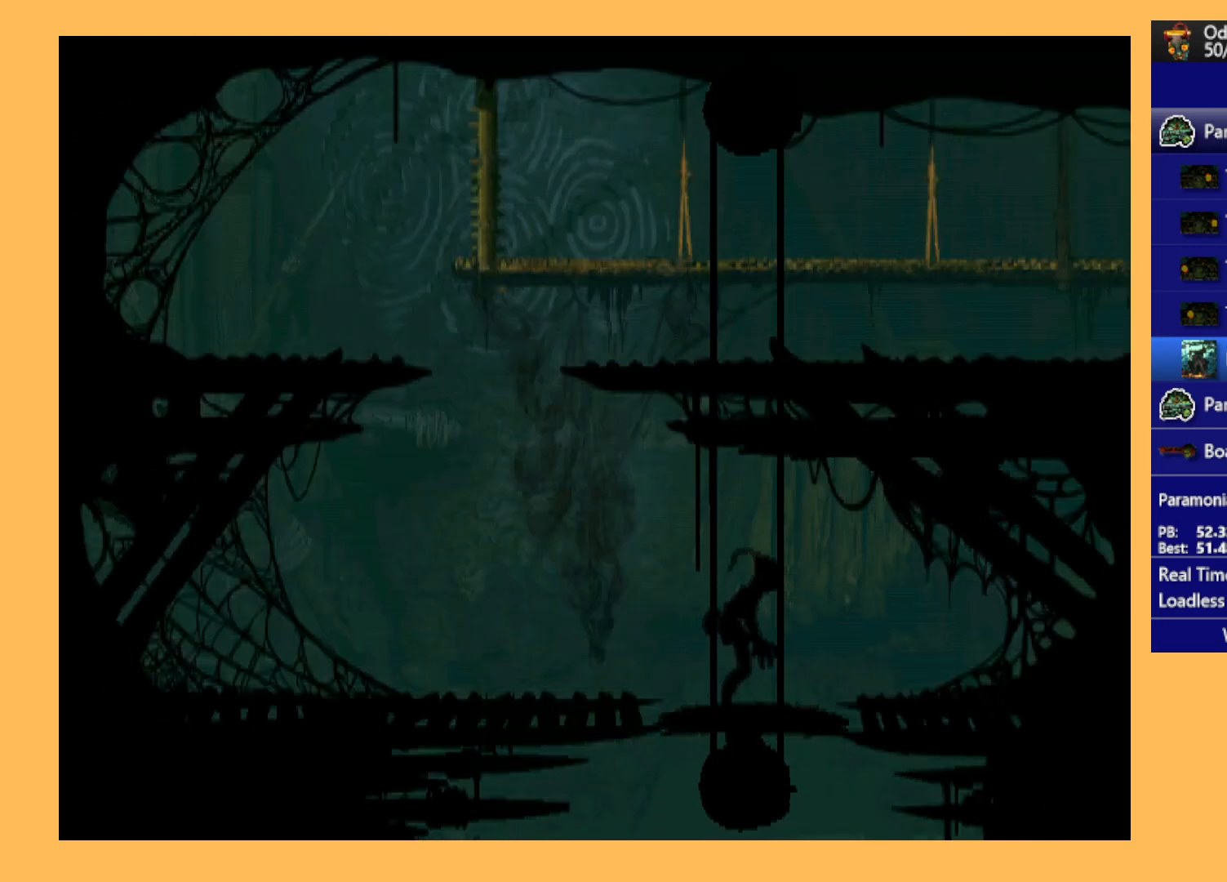
{"buttons": [], "left_stick": "center", "events": [[267, "DPAD_LEFT", "up"], [300, "R1", "up"]]}
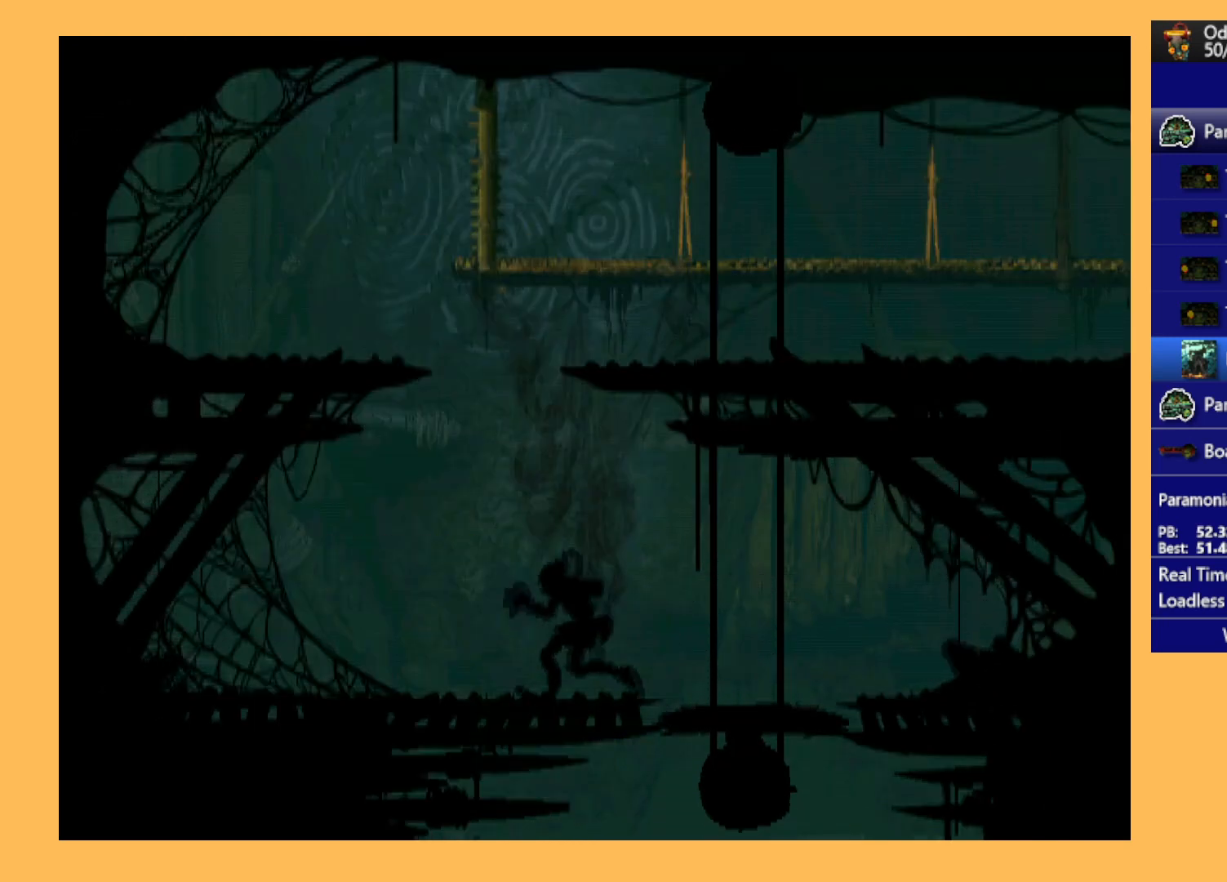
{"buttons": ["Y", "R1", "DPAD_UP", "DPAD_RIGHT"], "left_stick": "center", "events": [[33, "DPAD_RIGHT", "down"], [33, "R1", "down"], [467, "Y", "down"], [500, "DPAD_UP", "down"]]}
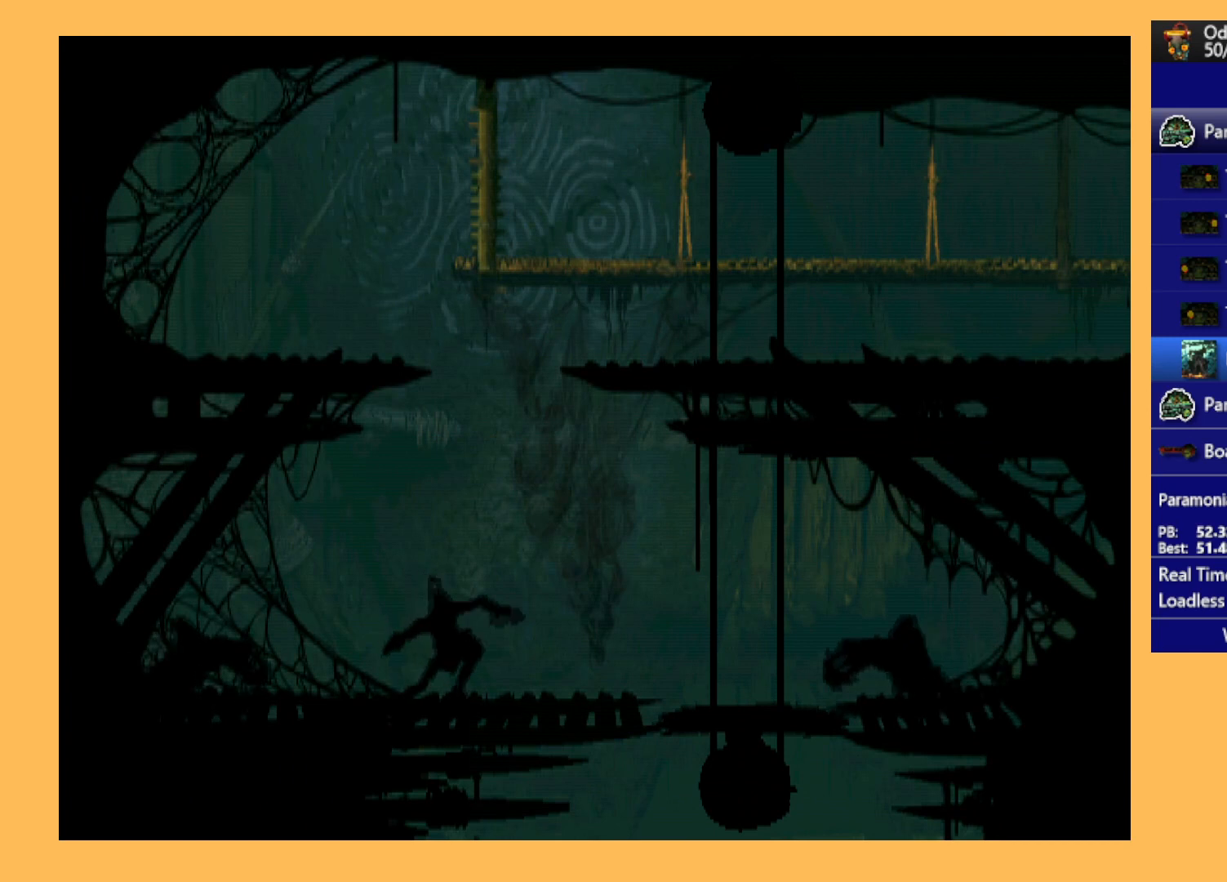
{"buttons": ["R1", "DPAD_UP"], "left_stick": "center", "events": [[33, "Y", "up"], [100, "DPAD_RIGHT", "up"], [133, "Y", "down"], [200, "Y", "up"], [267, "Y", "down"], [400, "Y", "up"]]}
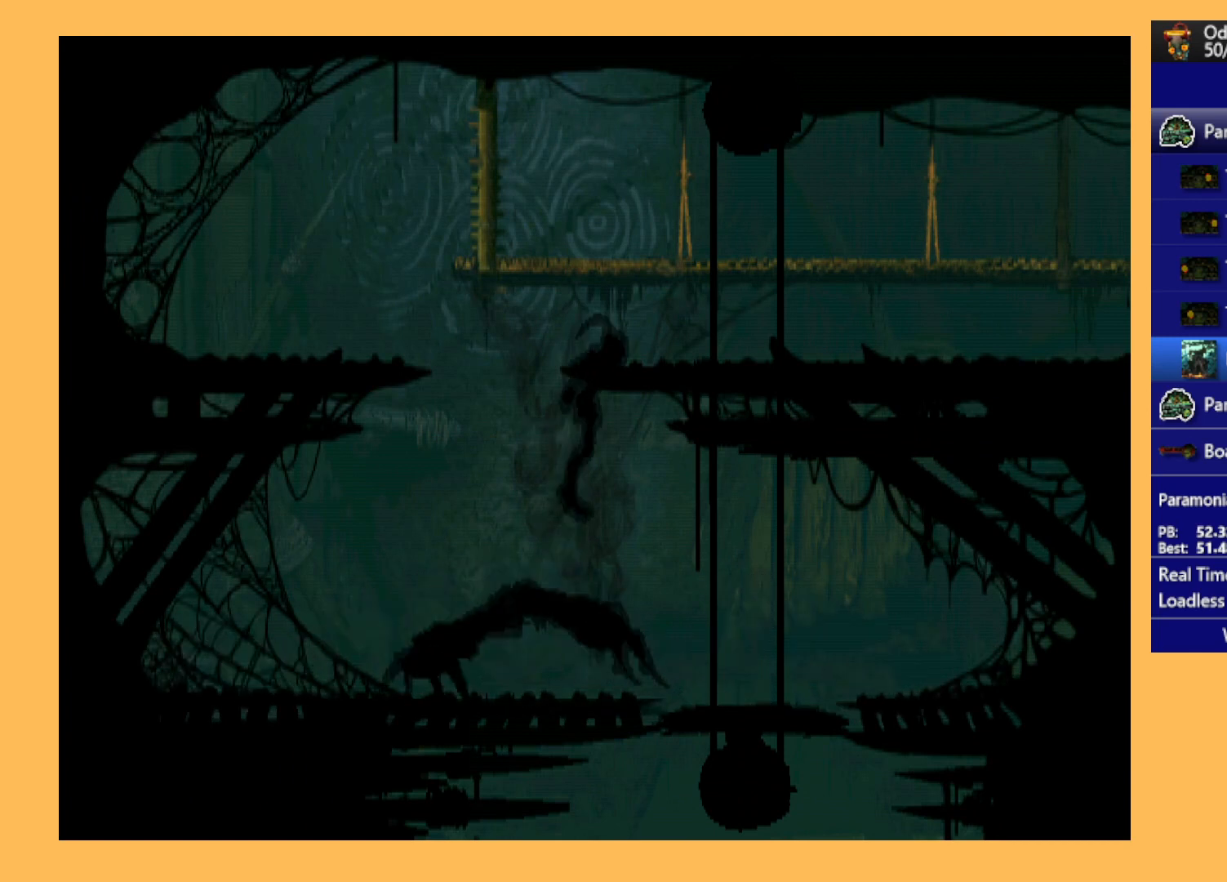
{"buttons": ["R1", "DPAD_RIGHT"], "left_stick": "center", "events": [[100, "DPAD_UP", "up"], [300, "DPAD_RIGHT", "down"]]}
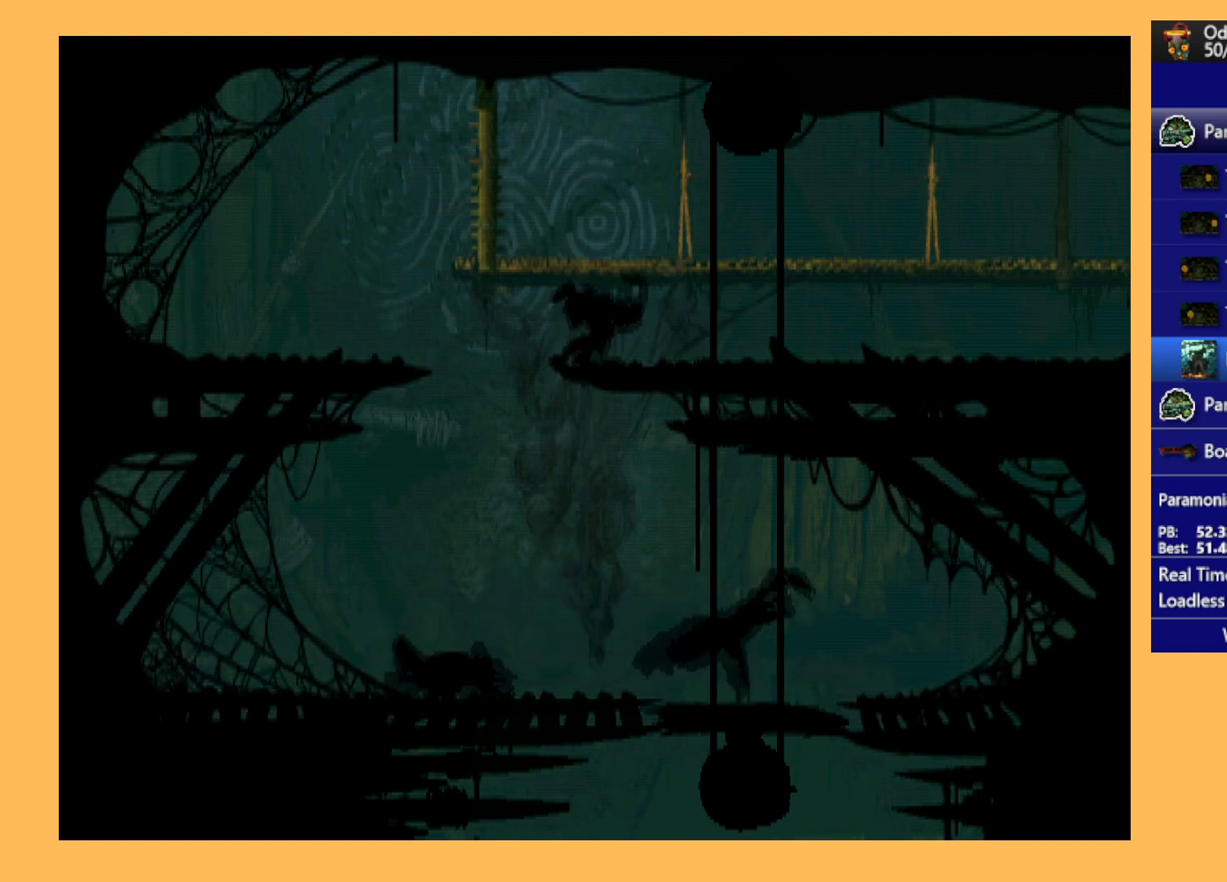
{"buttons": ["R1", "DPAD_RIGHT"], "left_stick": "center", "events": []}
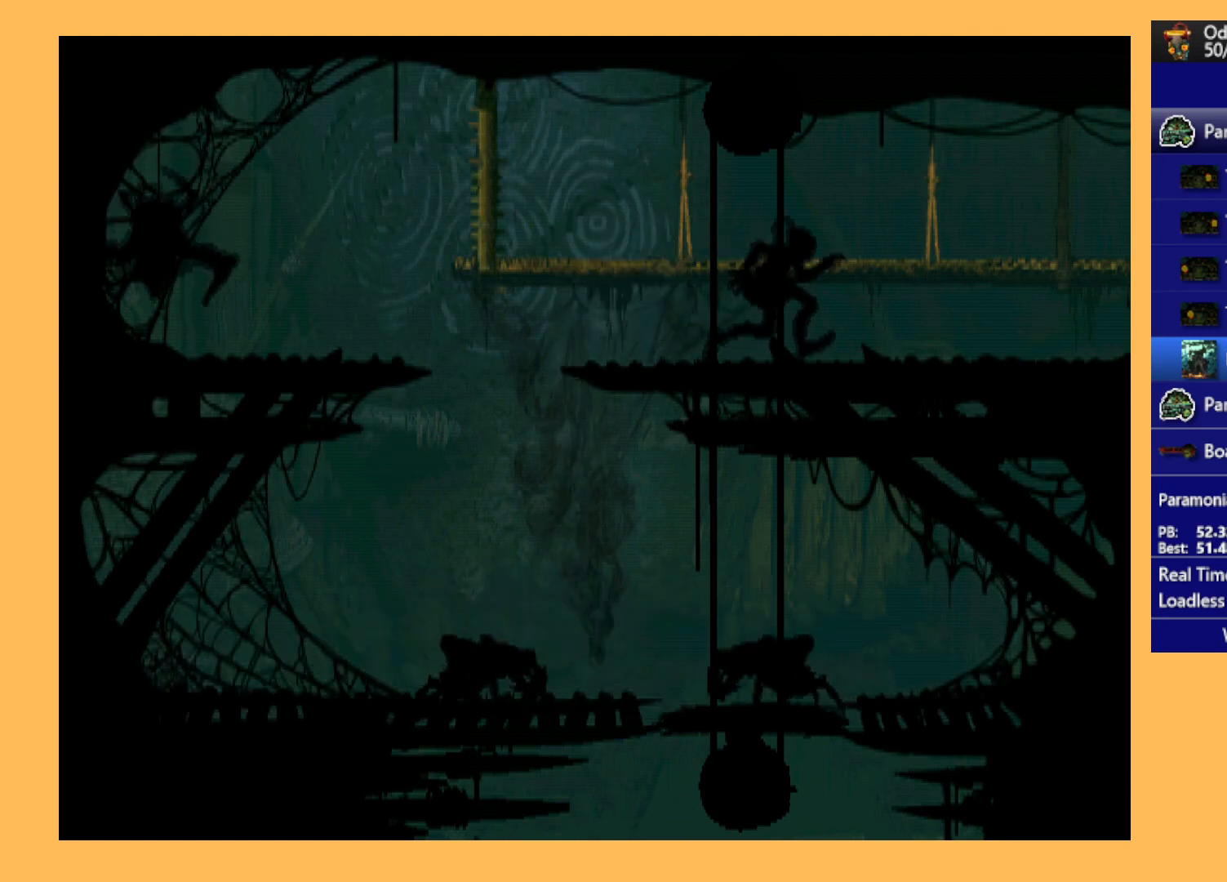
{"buttons": ["R1", "DPAD_RIGHT"], "left_stick": "center", "events": []}
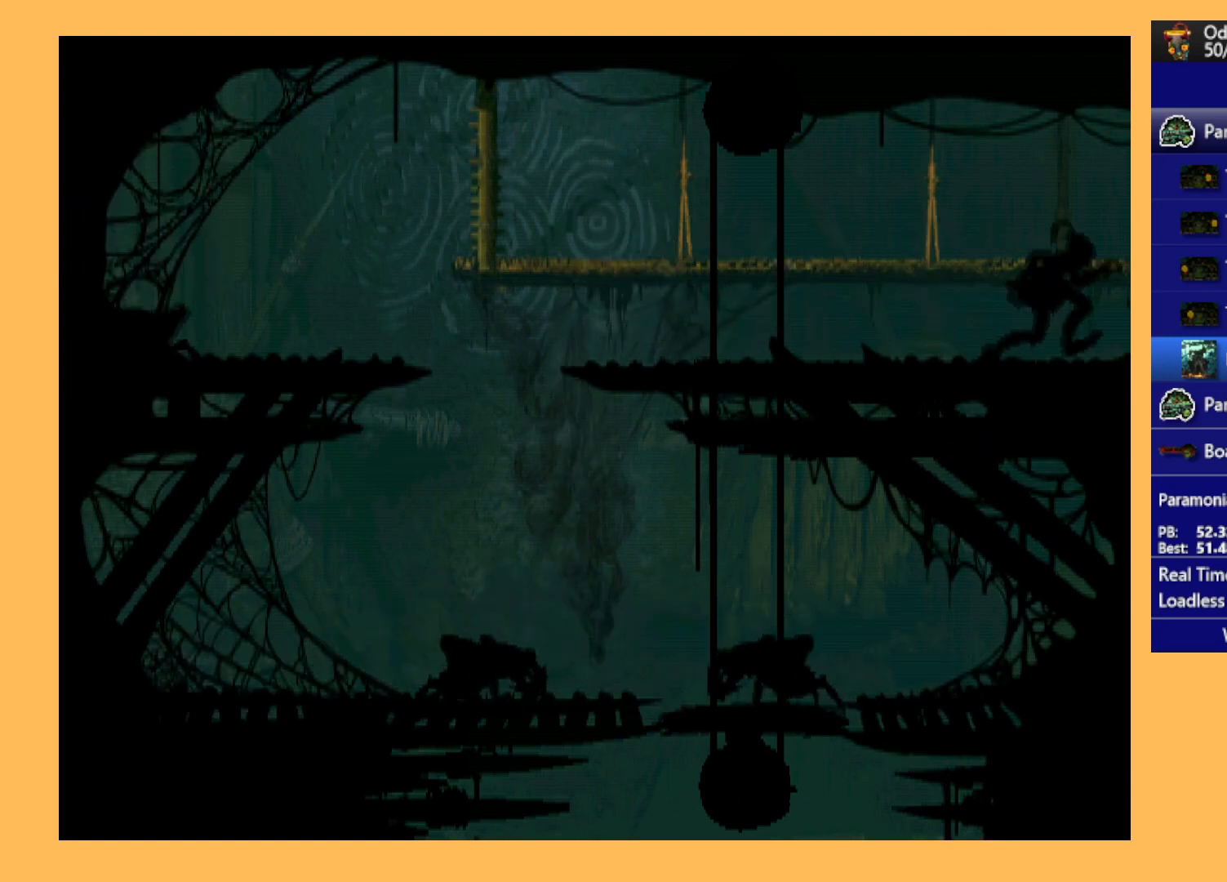
{"buttons": ["R1", "DPAD_RIGHT"], "left_stick": "center", "events": []}
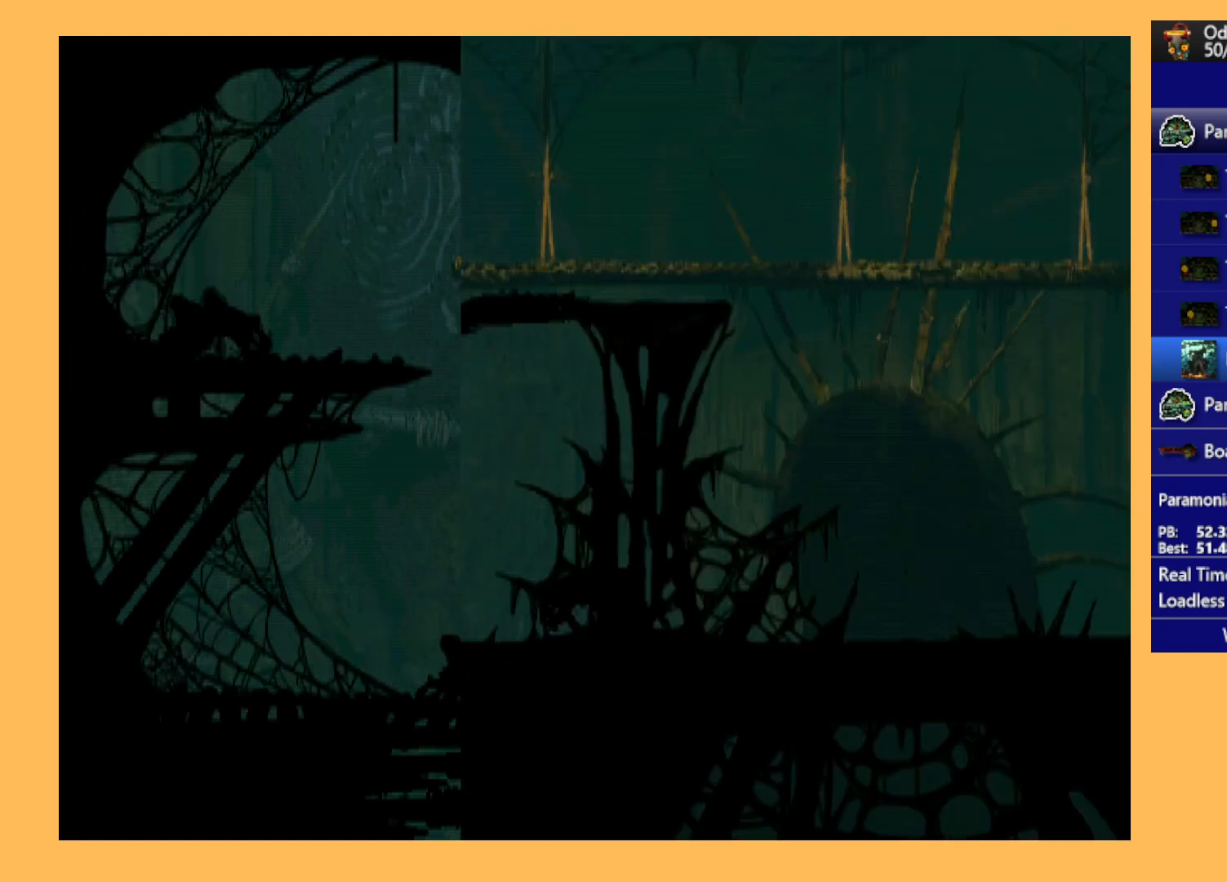
{"buttons": ["R1", "DPAD_RIGHT"], "left_stick": "center", "events": []}
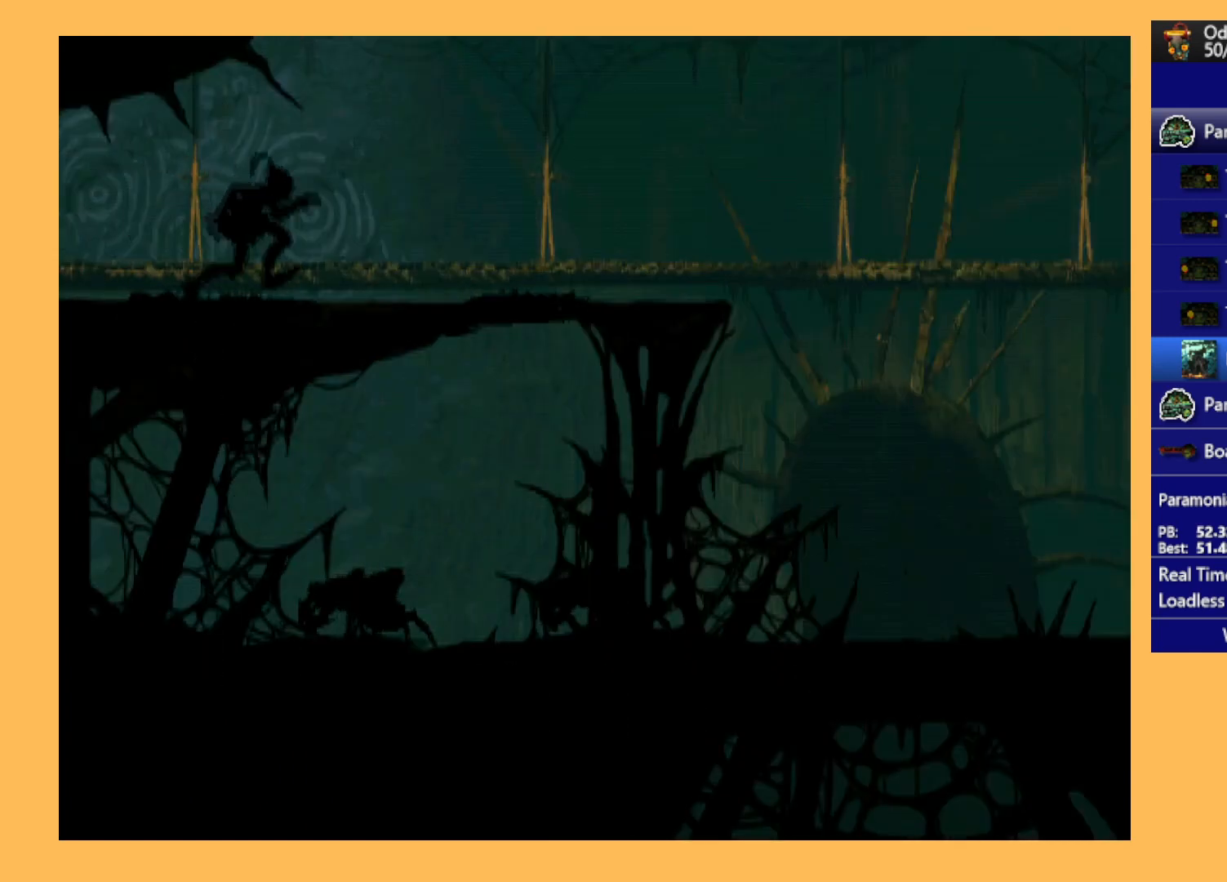
{"buttons": ["R1", "DPAD_RIGHT"], "left_stick": "center", "events": [[133, "Y", "down"], [300, "Y", "up"]]}
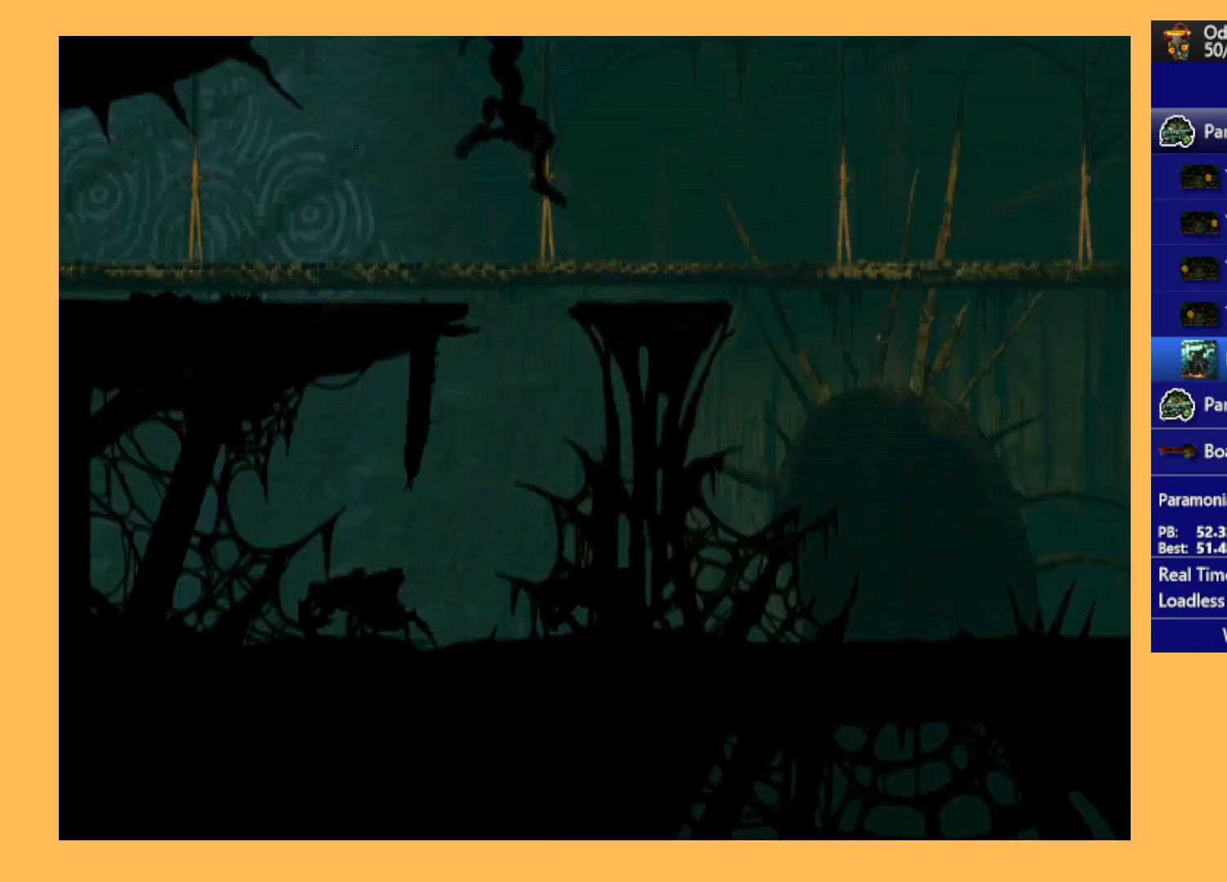
{"buttons": ["R1", "DPAD_RIGHT"], "left_stick": "center", "events": []}
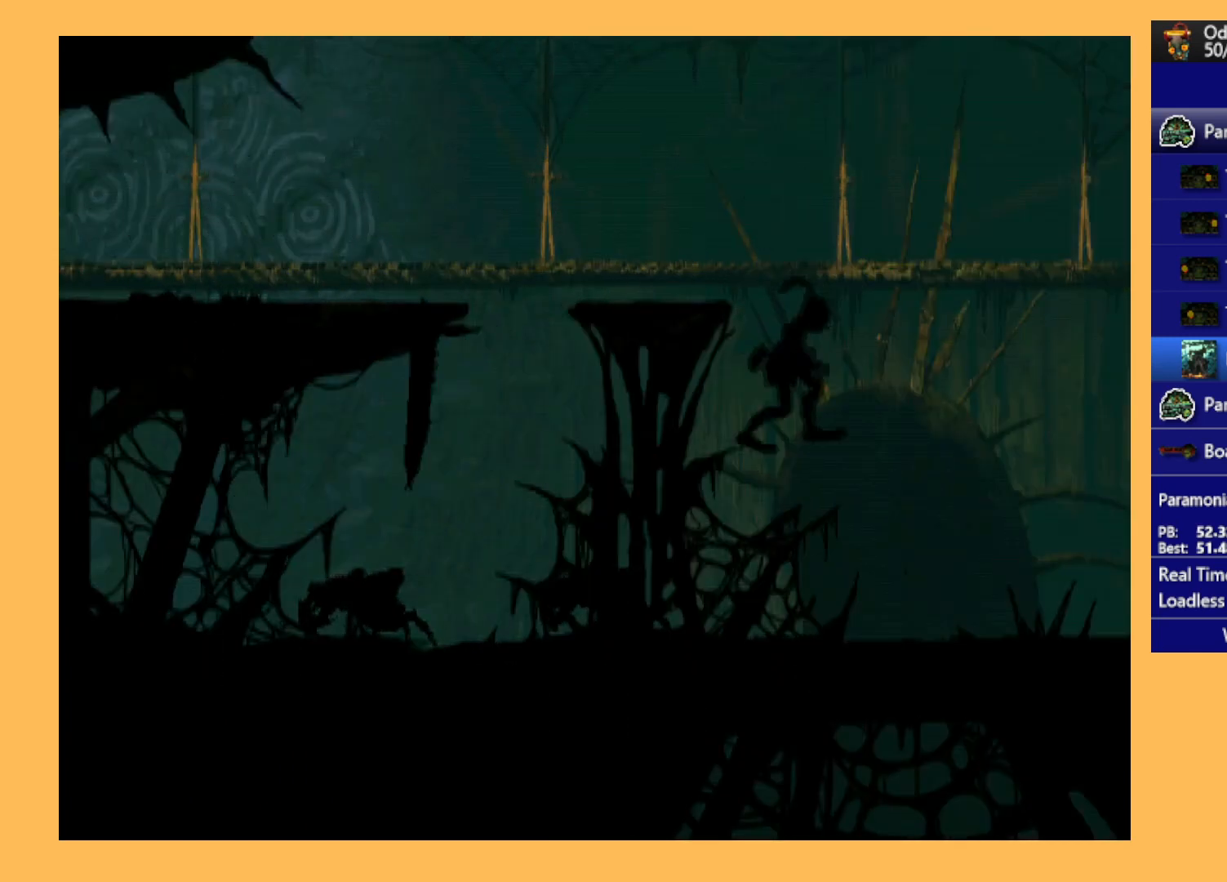
{"buttons": ["R1", "DPAD_RIGHT"], "left_stick": "center", "events": []}
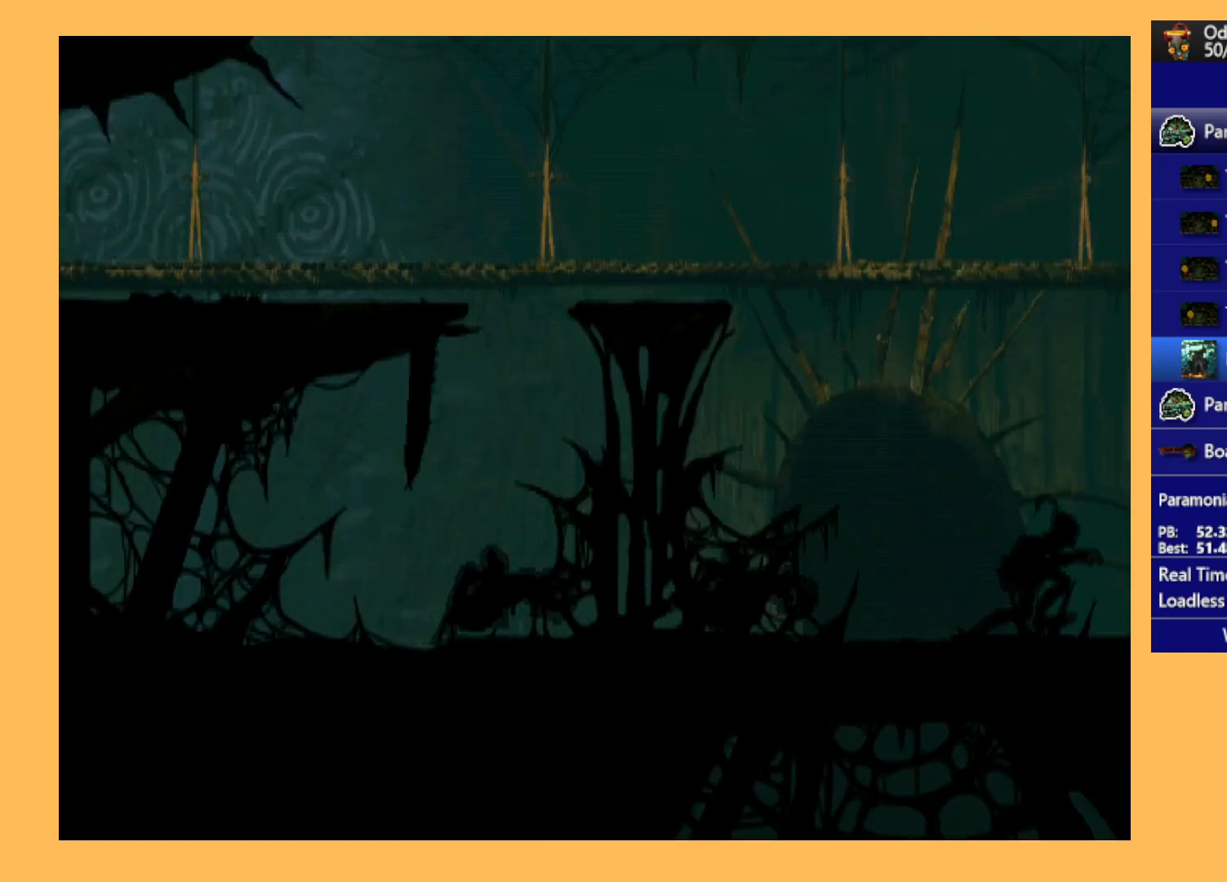
{"buttons": ["R1", "DPAD_RIGHT"], "left_stick": "center", "events": []}
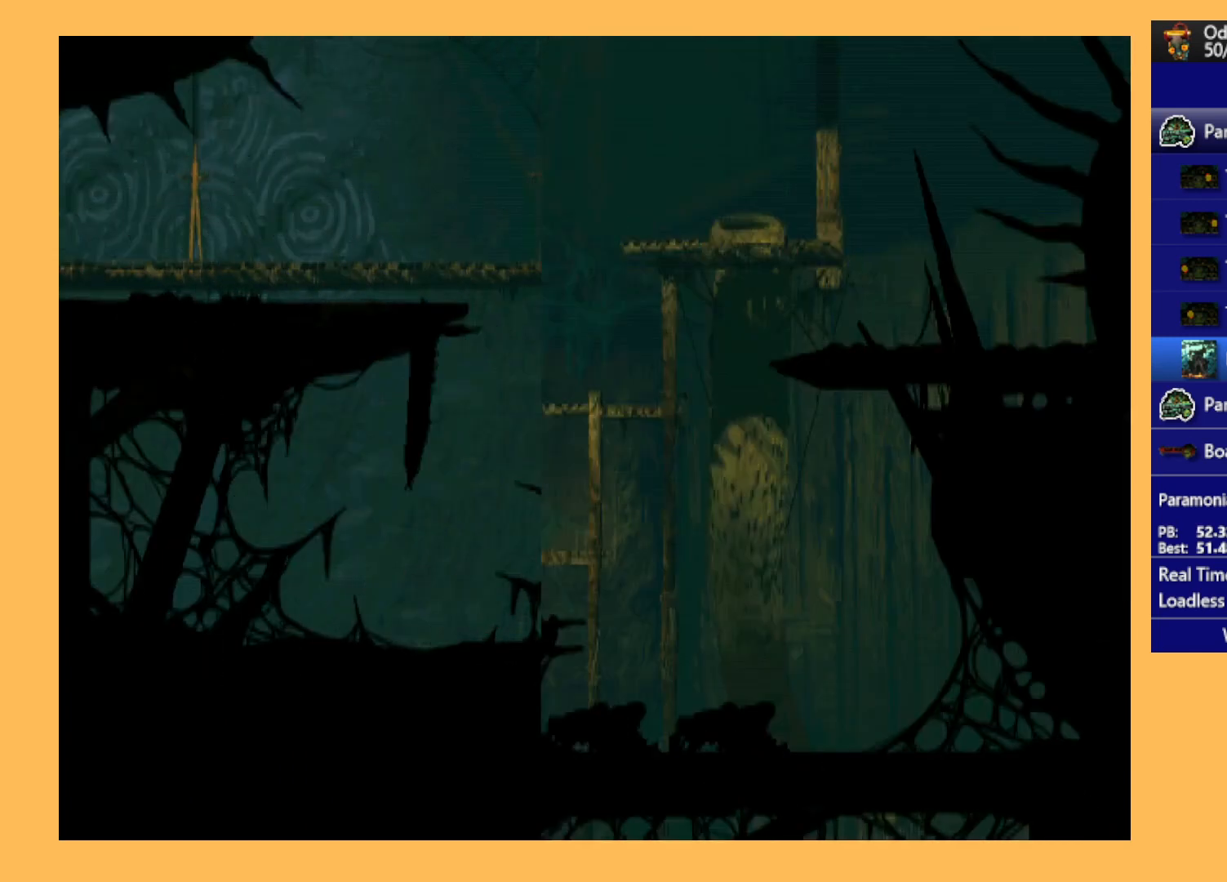
{"buttons": ["R1", "DPAD_RIGHT"], "left_stick": "center", "events": []}
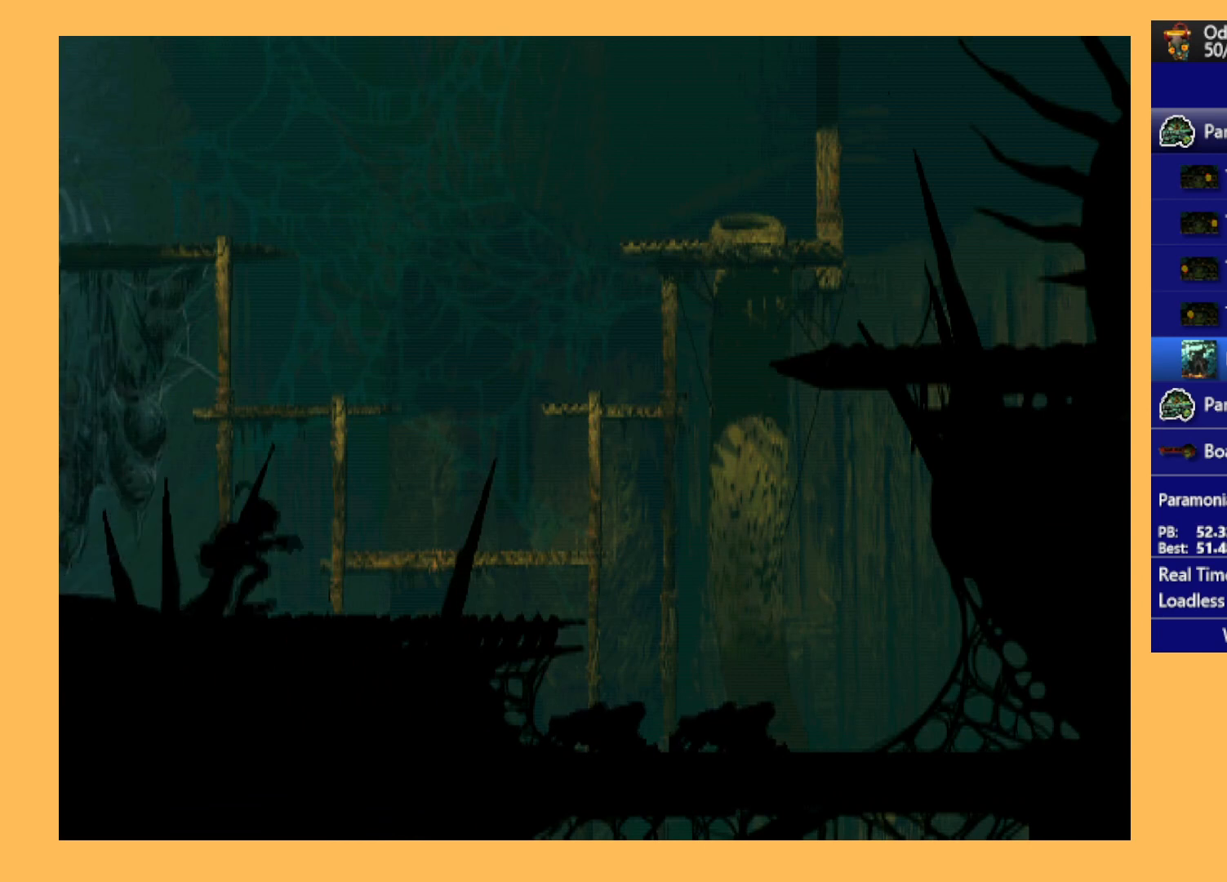
{"buttons": ["Y", "R1", "DPAD_UP", "DPAD_RIGHT"], "left_stick": "center", "events": [[400, "DPAD_UP", "down"], [433, "Y", "down"]]}
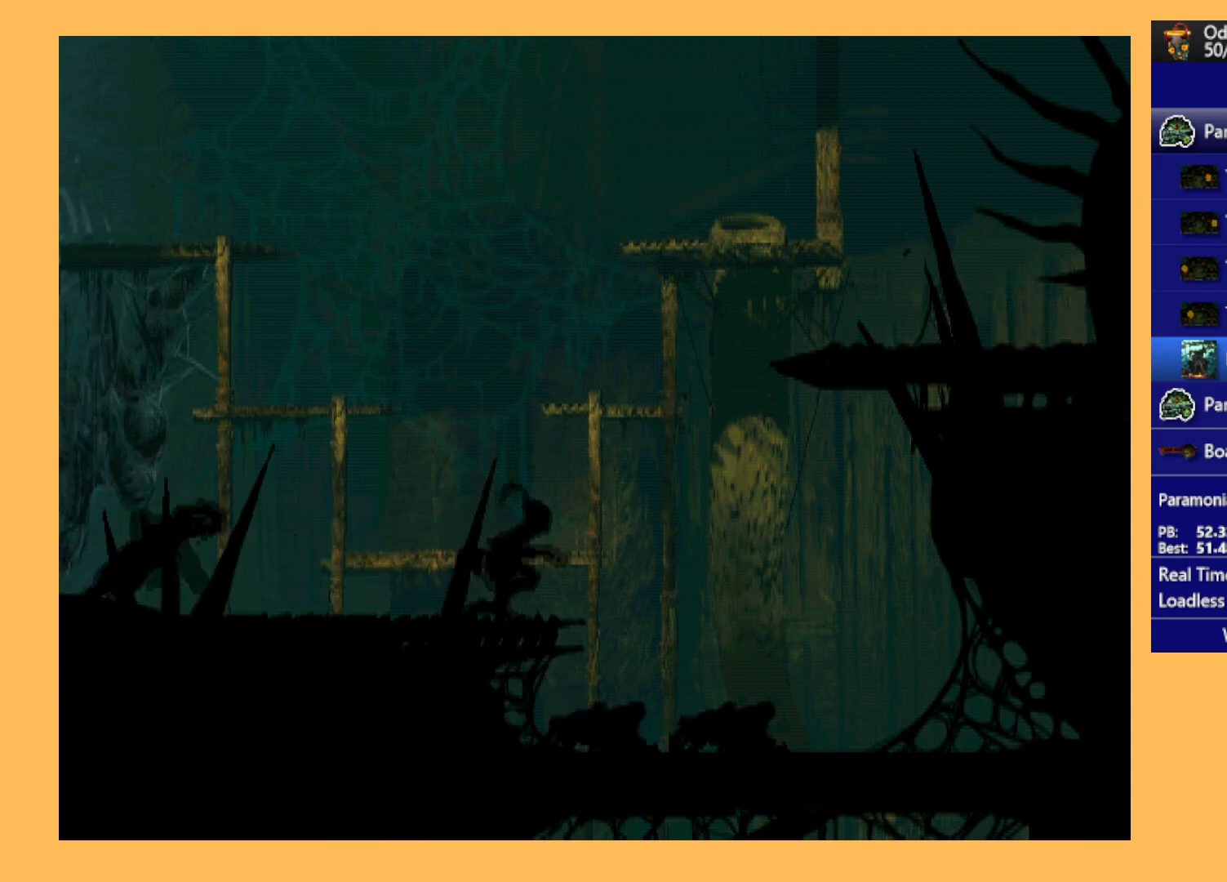
{"buttons": ["R1", "DPAD_UP"], "left_stick": "center", "events": [[100, "DPAD_RIGHT", "up"], [100, "Y", "up"], [233, "DPAD_RIGHT", "down"], [300, "DPAD_RIGHT", "up"]]}
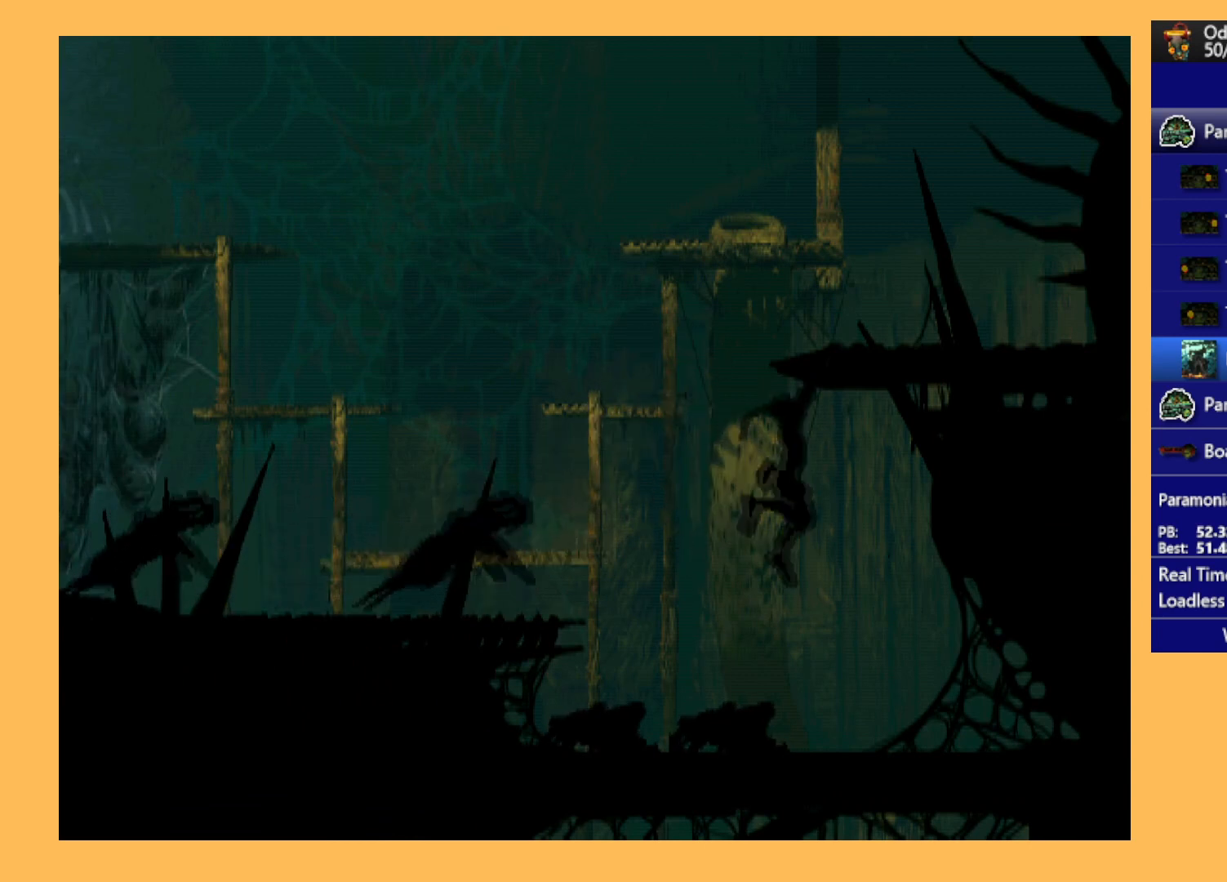
{"buttons": ["DPAD_RIGHT"], "left_stick": "center", "events": [[100, "DPAD_RIGHT", "down"], [167, "DPAD_UP", "up"], [167, "R1", "up"]]}
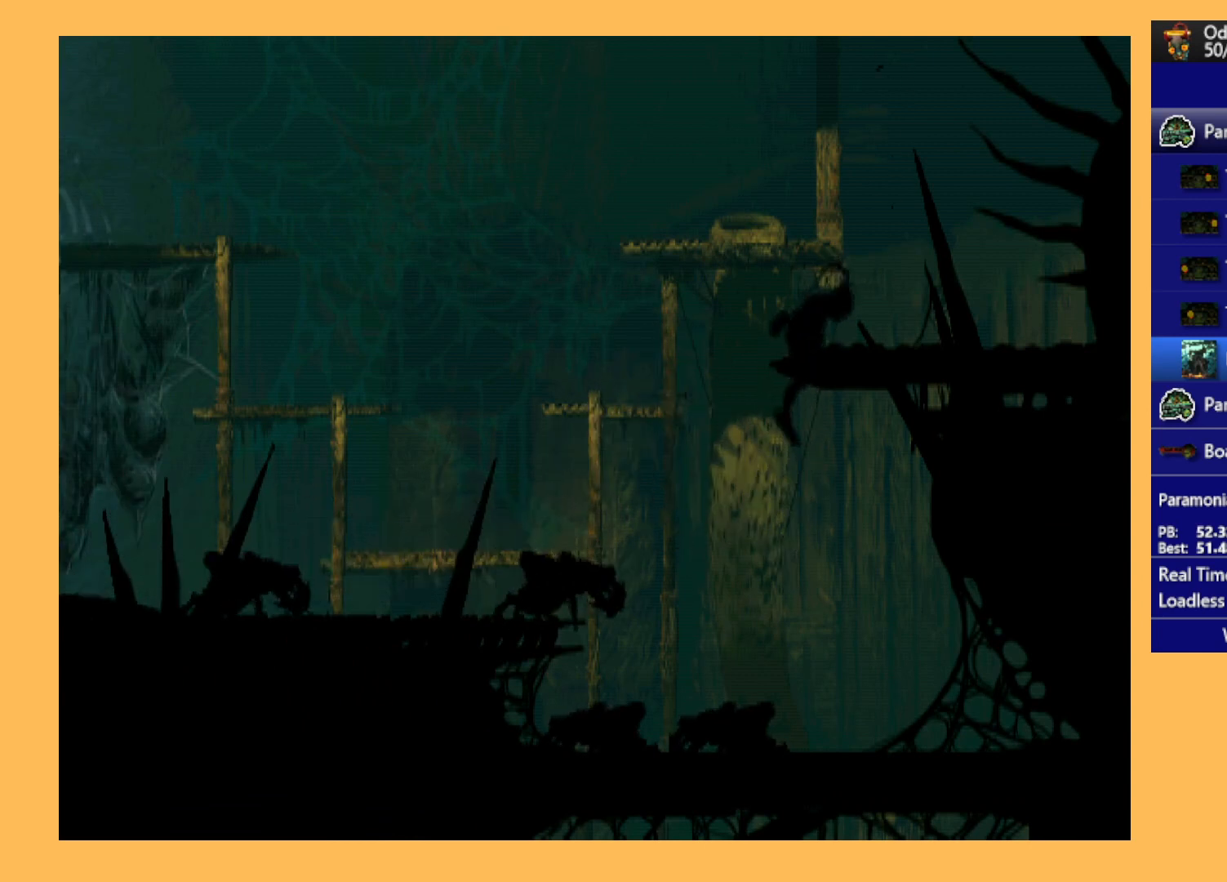
{"buttons": ["DPAD_UP"], "left_stick": "center", "events": [[333, "DPAD_RIGHT", "up"], [467, "DPAD_UP", "down"]]}
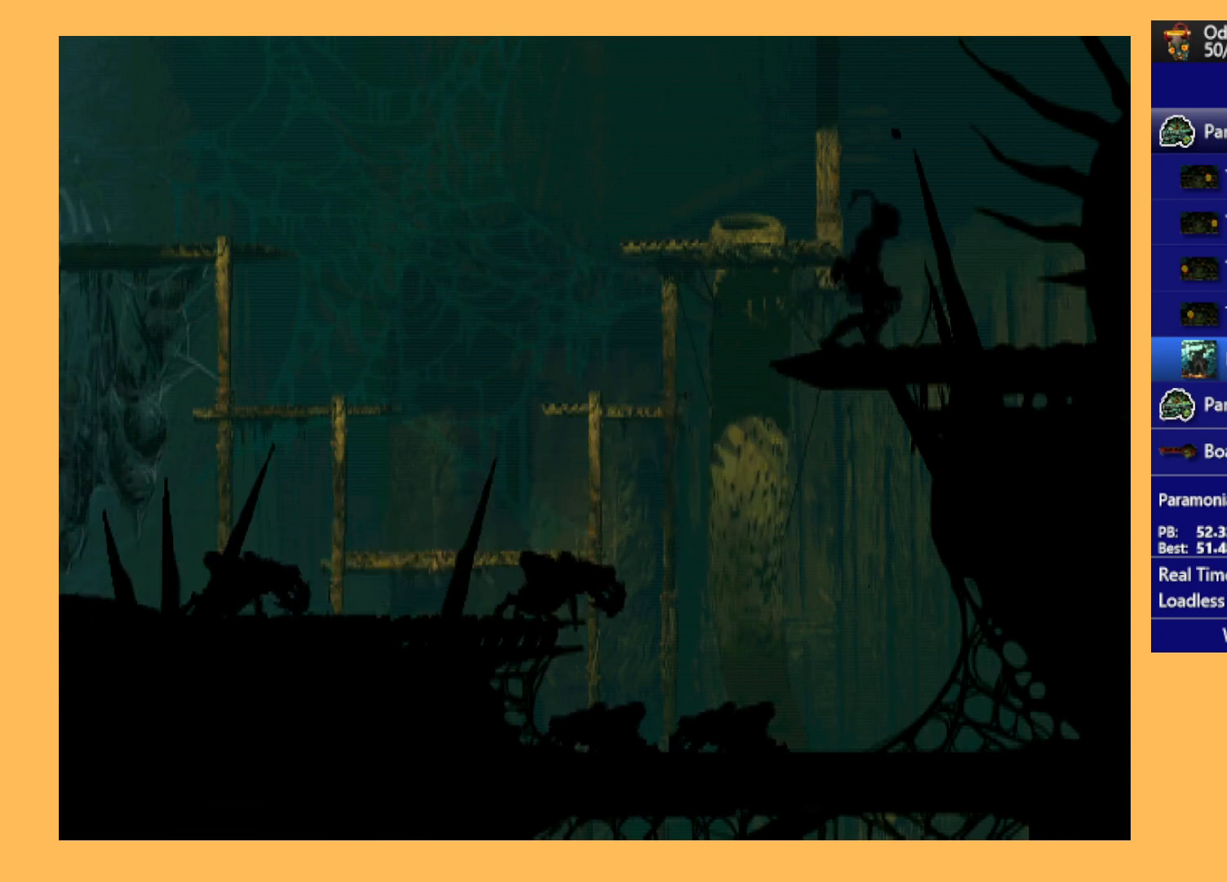
{"buttons": ["DPAD_UP"], "left_stick": "center", "events": []}
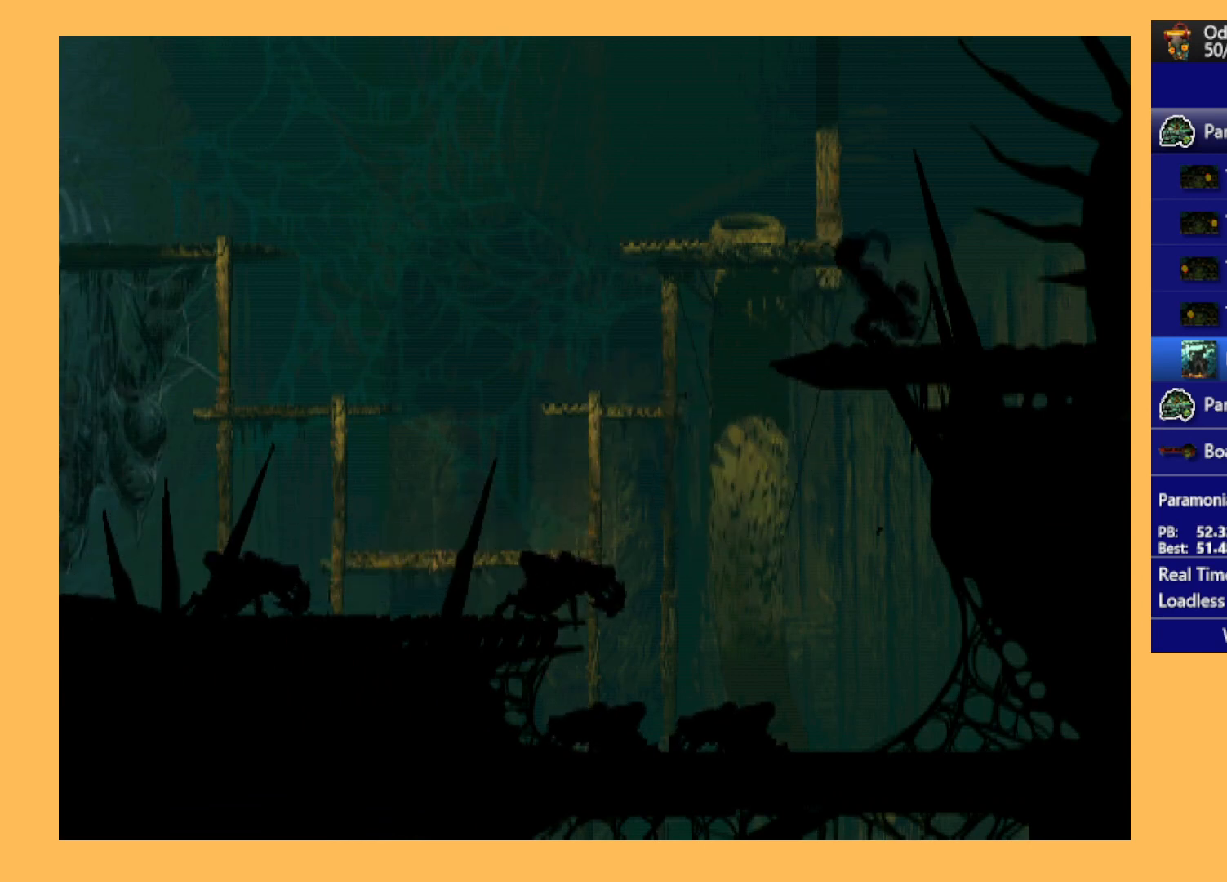
{"buttons": ["DPAD_UP"], "left_stick": "center", "events": []}
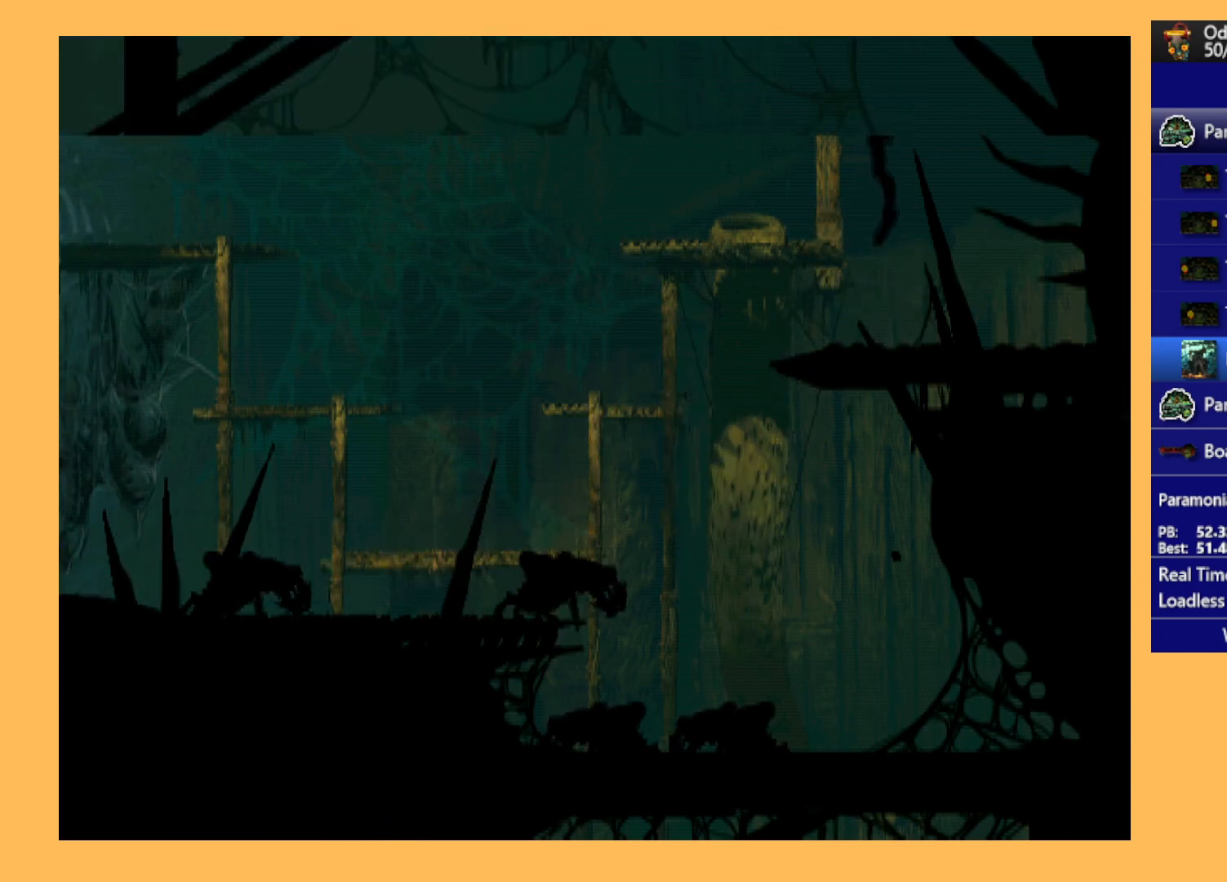
{"buttons": ["DPAD_UP"], "left_stick": "center", "events": []}
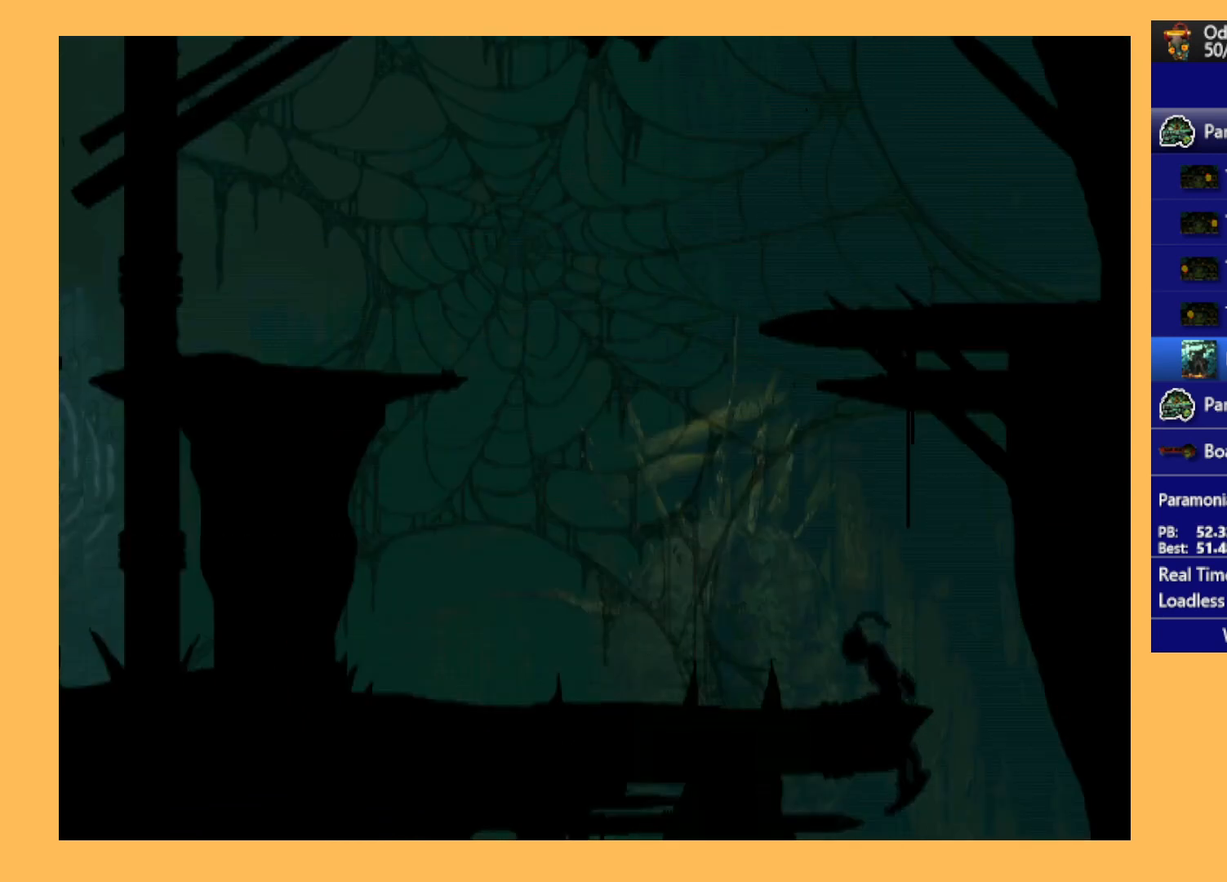
{"buttons": ["R1", "DPAD_LEFT"], "left_stick": "center", "events": [[100, "R1", "down"], [133, "DPAD_UP", "up"], [333, "DPAD_LEFT", "down"]]}
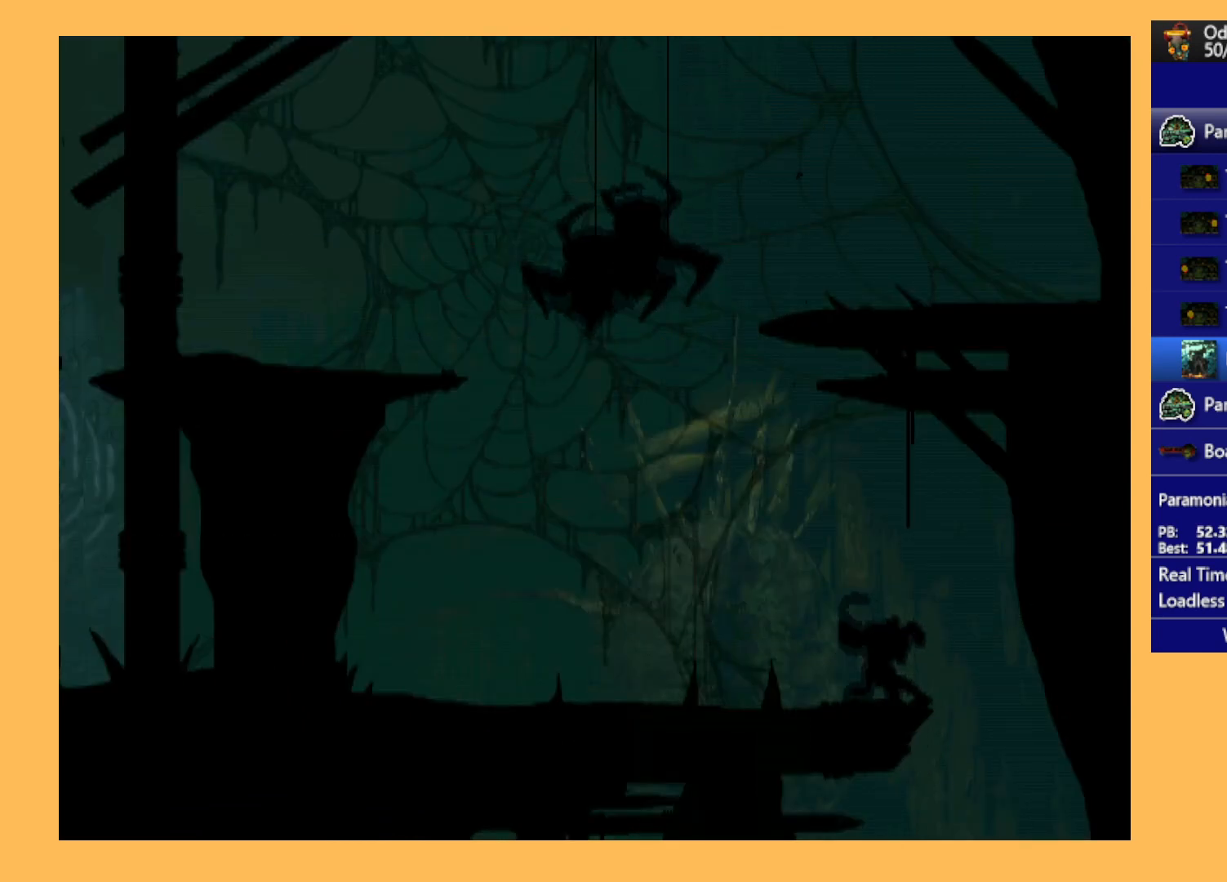
{"buttons": ["Y", "R1", "DPAD_UP", "DPAD_LEFT"], "left_stick": "center", "events": [[467, "DPAD_UP", "down"], [467, "Y", "down"]]}
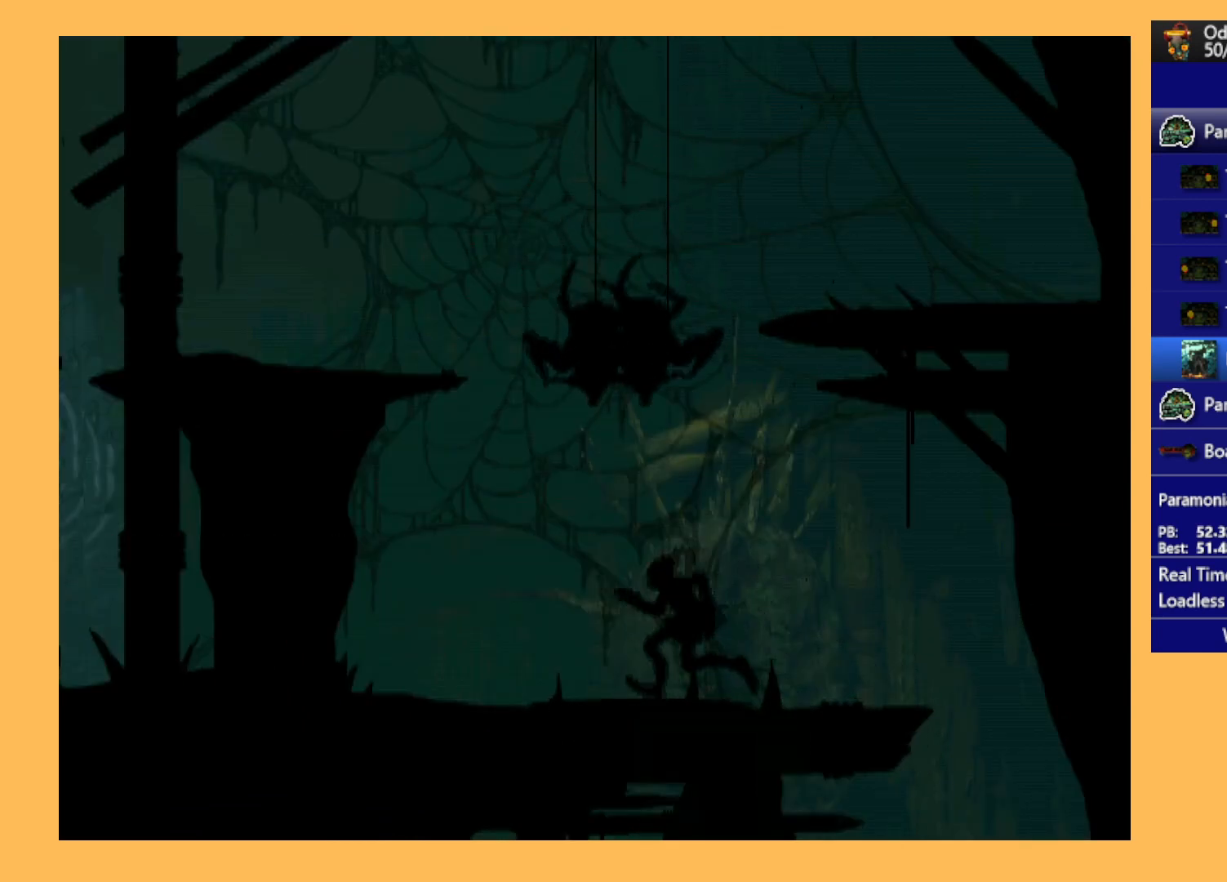
{"buttons": ["R1", "DPAD_UP", "DPAD_LEFT"], "left_stick": "center", "events": [[133, "Y", "up"]]}
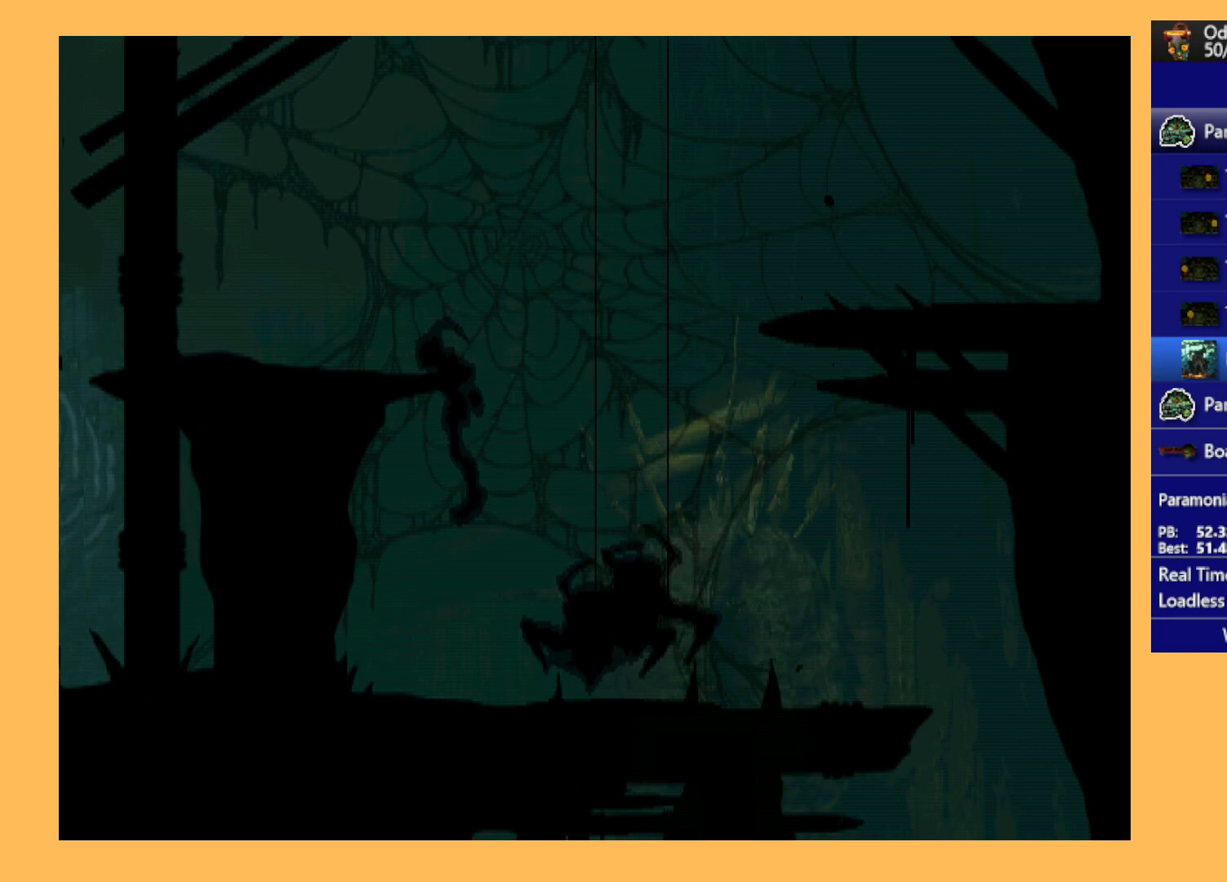
{"buttons": ["DPAD_LEFT"], "left_stick": "center", "events": [[33, "DPAD_LEFT", "up"], [100, "DPAD_UP", "up"], [100, "R1", "up"], [267, "DPAD_LEFT", "down"]]}
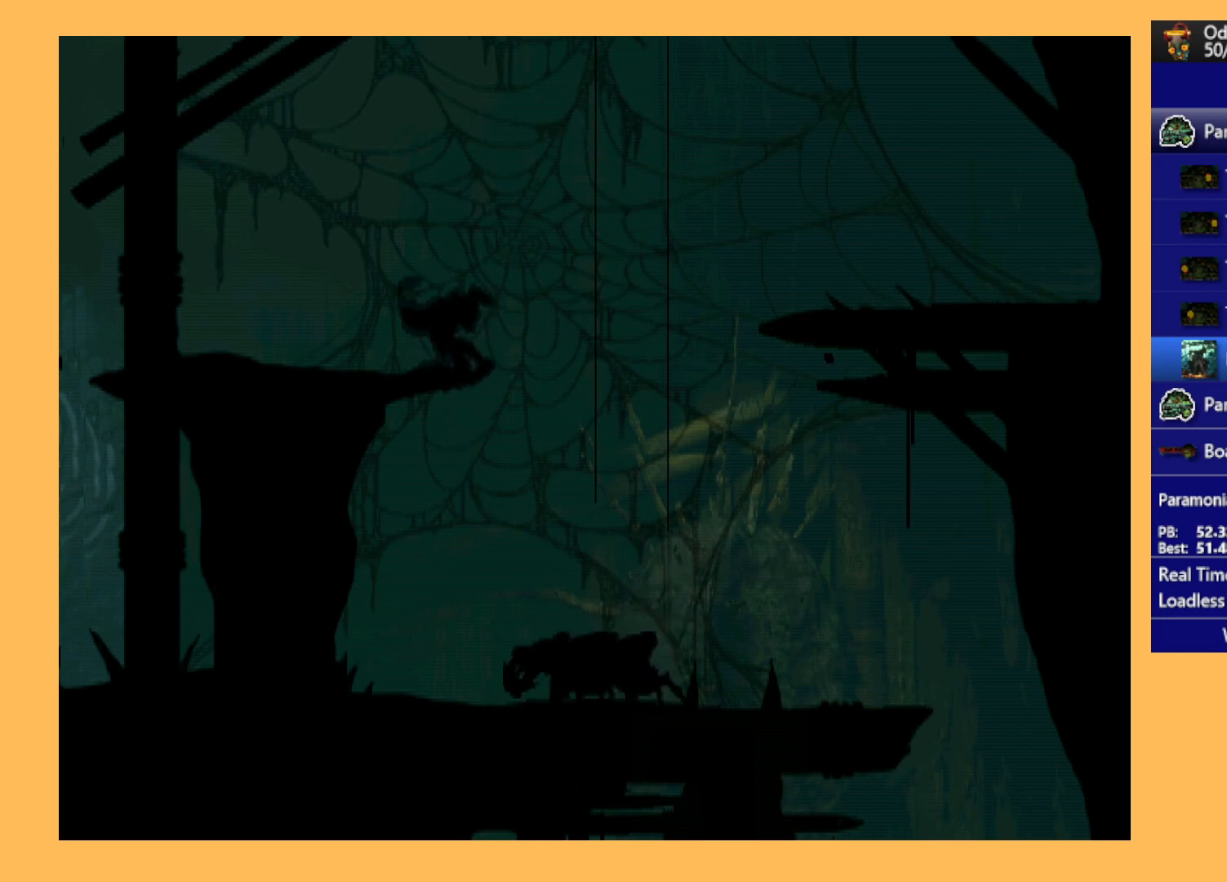
{"buttons": ["DPAD_RIGHT"], "left_stick": "center", "events": [[200, "DPAD_LEFT", "up"], [333, "DPAD_RIGHT", "down"]]}
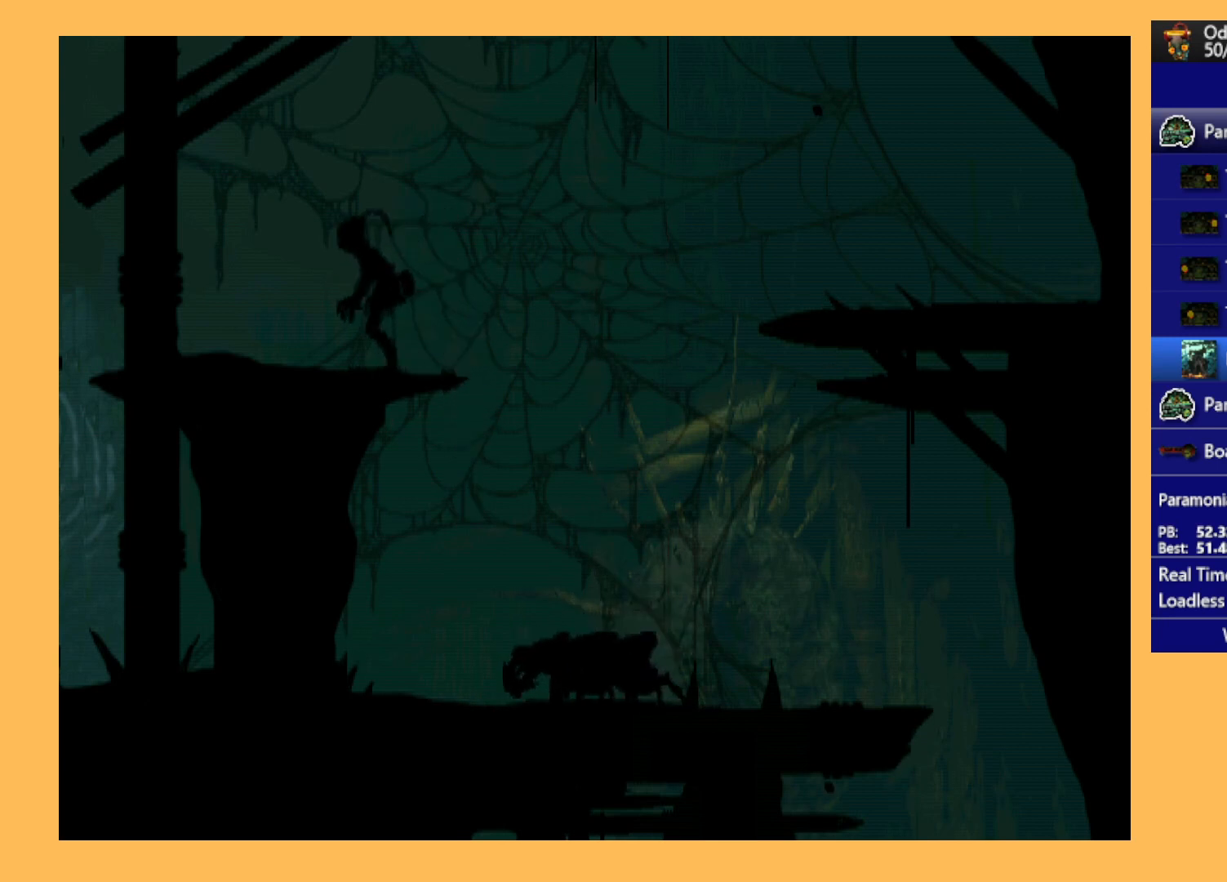
{"buttons": ["Y", "R1", "DPAD_UP"], "left_stick": "center", "events": [[100, "DPAD_RIGHT", "up"], [200, "R1", "down"], [333, "DPAD_RIGHT", "down"], [400, "Y", "down"], [433, "DPAD_UP", "down"], [500, "DPAD_RIGHT", "up"]]}
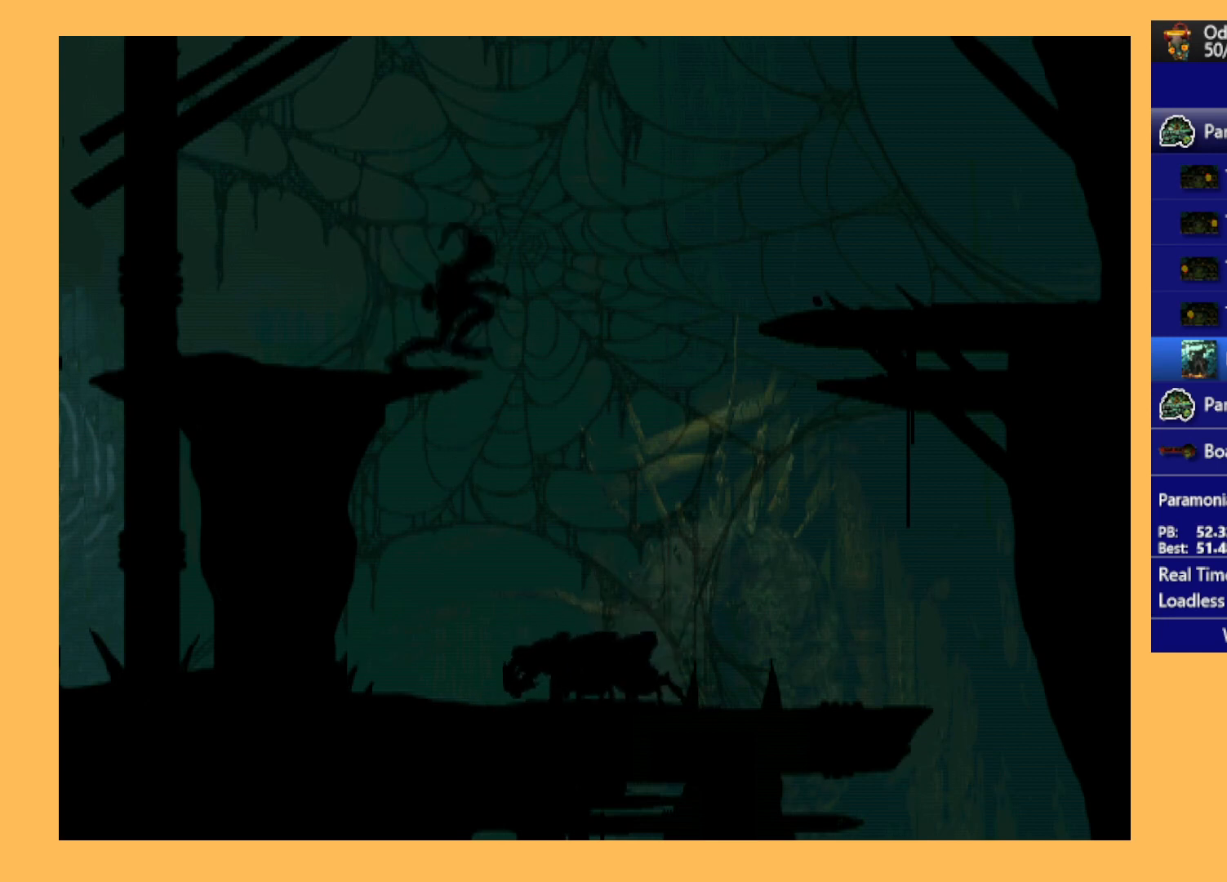
{"buttons": ["DPAD_UP"], "left_stick": "center", "events": [[67, "Y", "up"], [300, "R1", "up"]]}